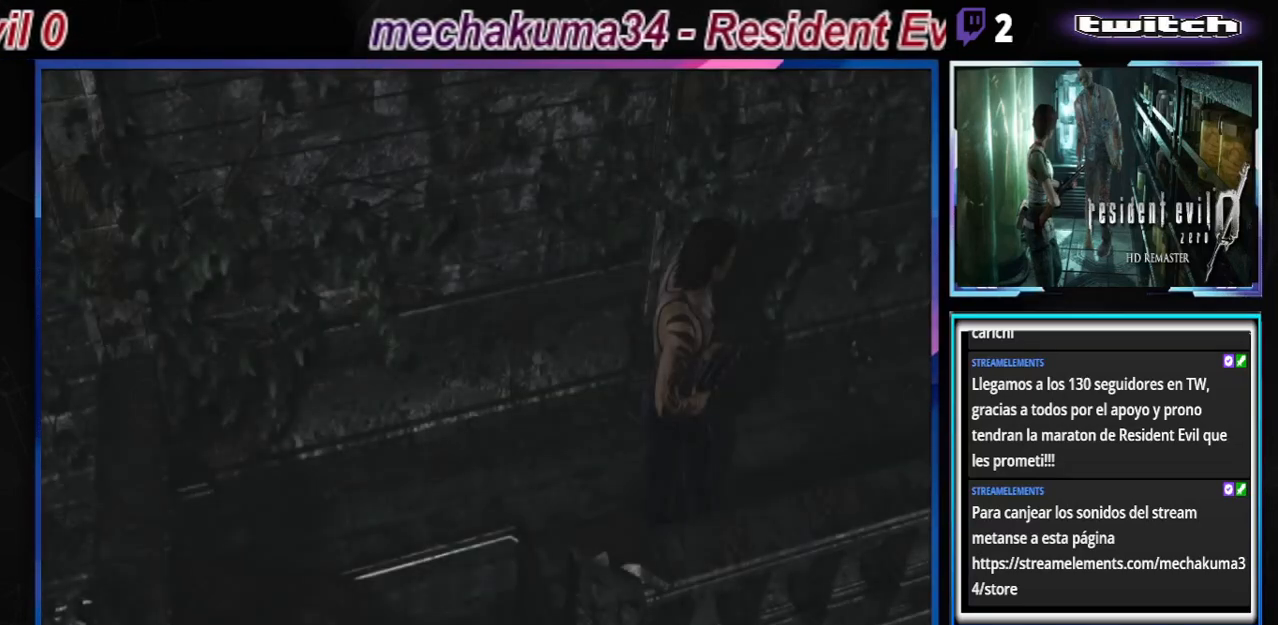
Gameplay with a controller (Xbox layout); each line is a JSON object with the inputs held at the frame after it. "events" lists button and stick changes between this image and that frame as [ms after this image, input, new state], when the widget could be followed in between. Not read: L3 R3 right_stick.
{"buttons": ["B"], "left_stick": "up", "events": [[300, "B", "down"], [333, "left_stick", "up"]]}
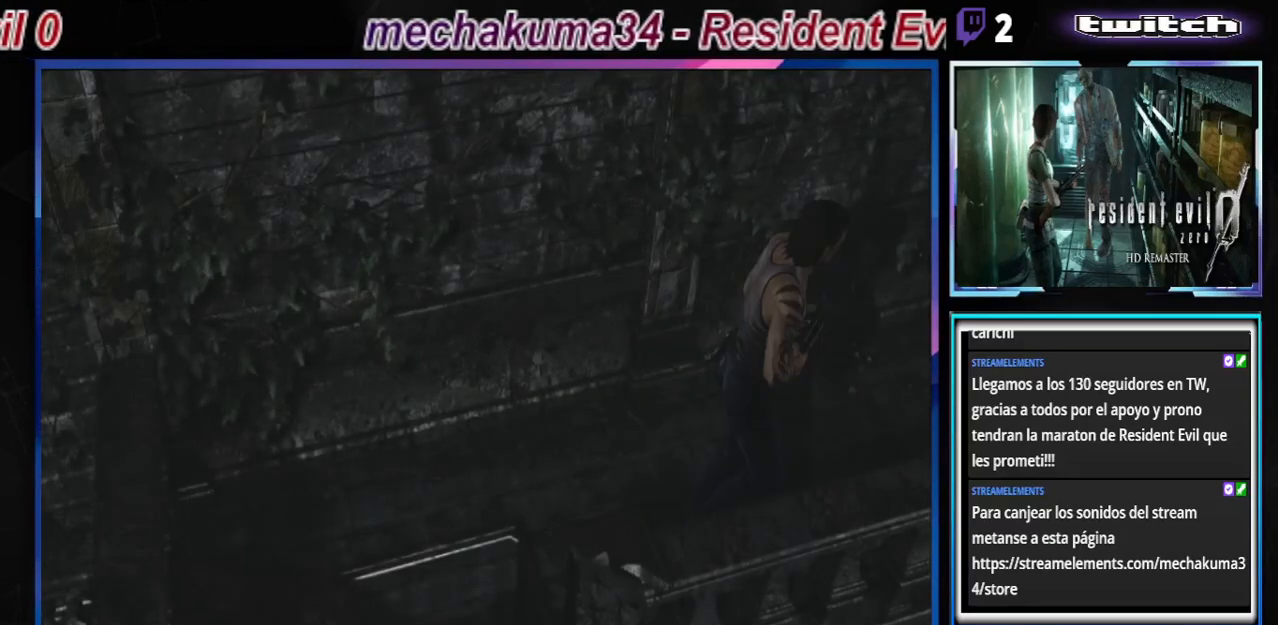
{"buttons": ["B"], "left_stick": "up", "events": []}
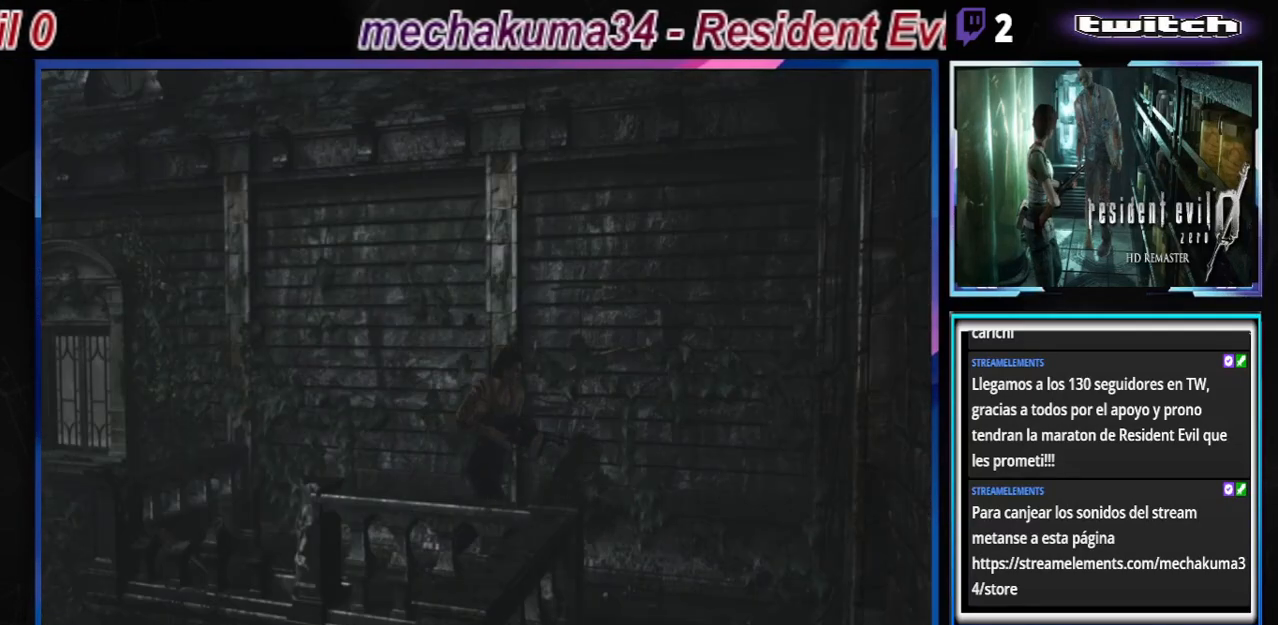
{"buttons": ["B"], "left_stick": "right", "events": [[467, "left_stick", "right"]]}
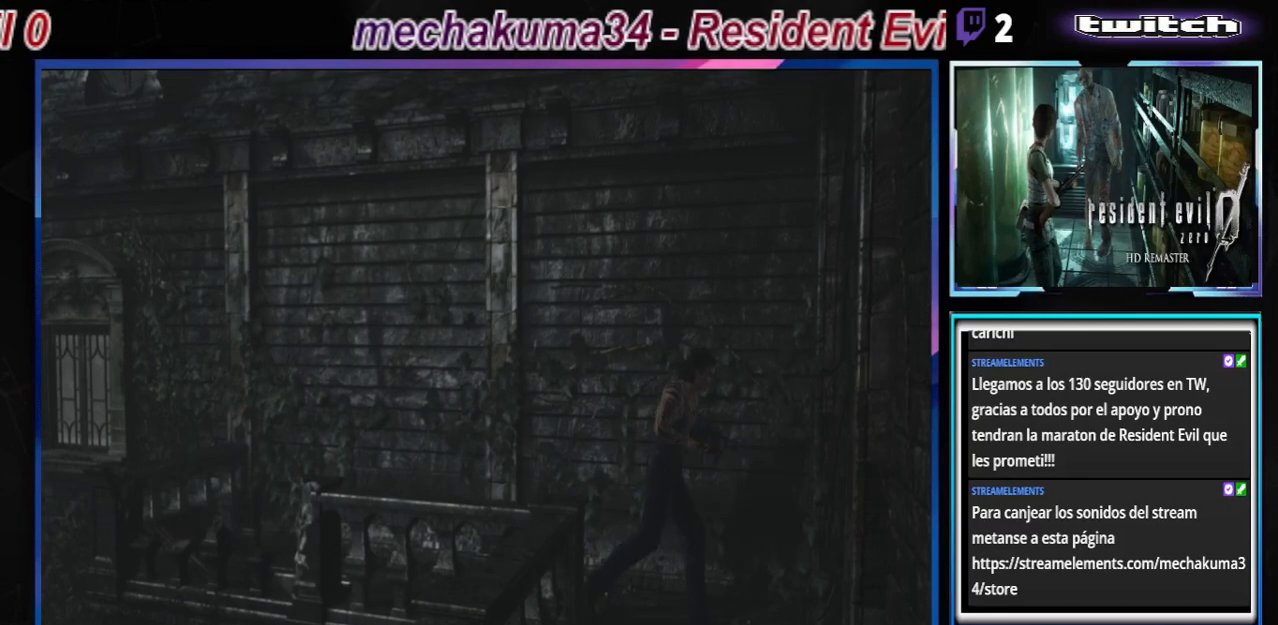
{"buttons": ["B"], "left_stick": "up-right", "events": [[433, "left_stick", "up-right"]]}
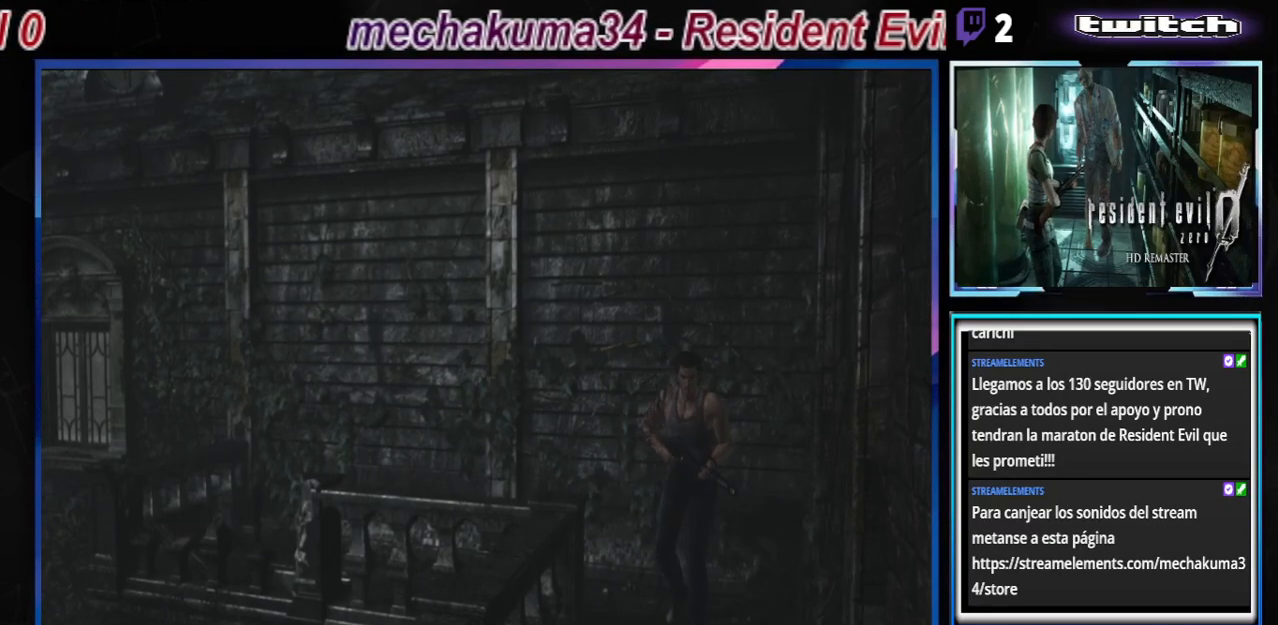
{"buttons": ["B"], "left_stick": "up", "events": [[500, "left_stick", "up"]]}
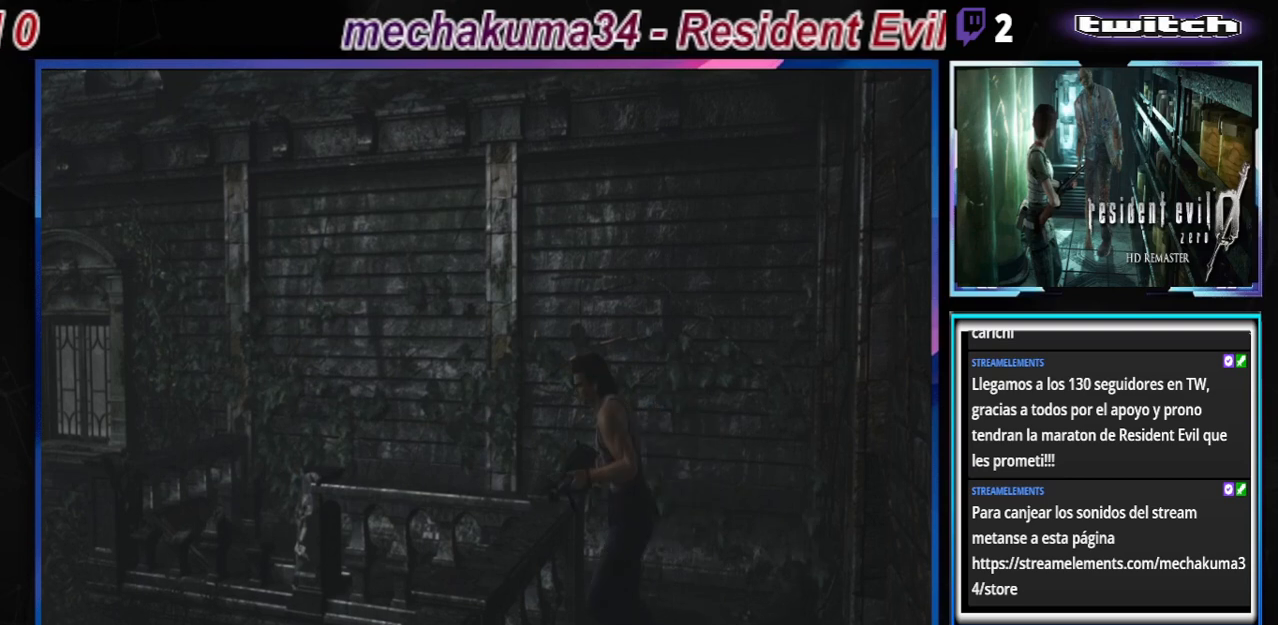
{"buttons": ["B"], "left_stick": "up", "events": [[100, "left_stick", "up-left"], [467, "left_stick", "up"]]}
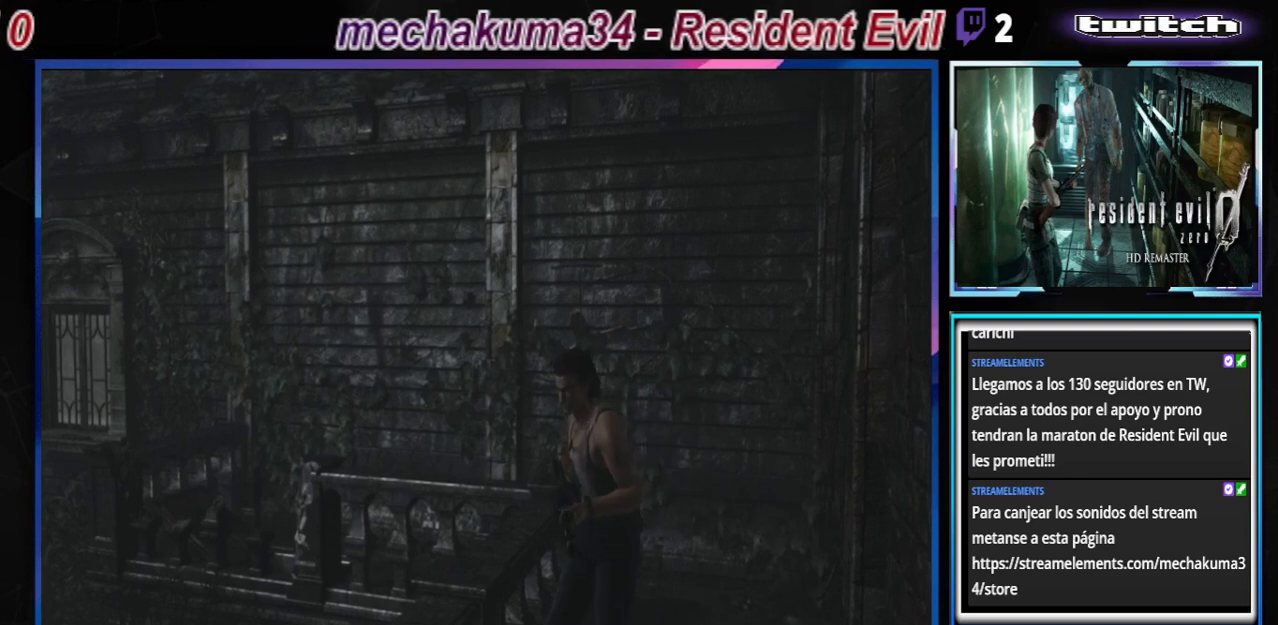
{"buttons": ["B"], "left_stick": "up", "events": []}
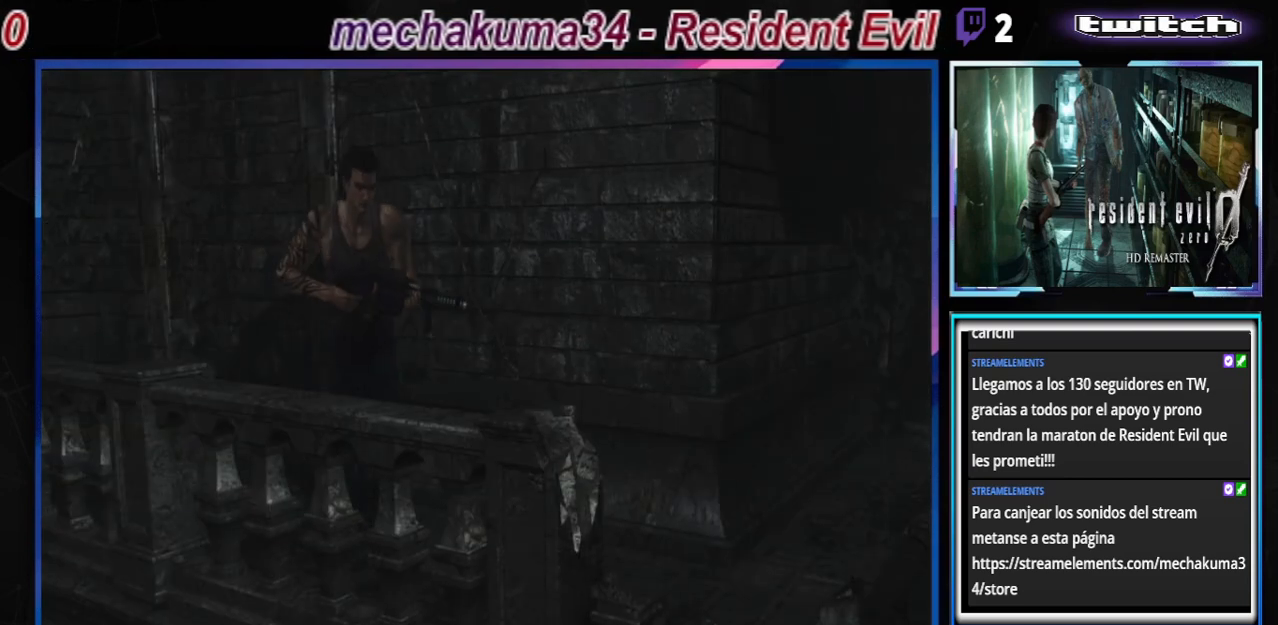
{"buttons": ["B"], "left_stick": "up-left", "events": [[233, "left_stick", "up-left"]]}
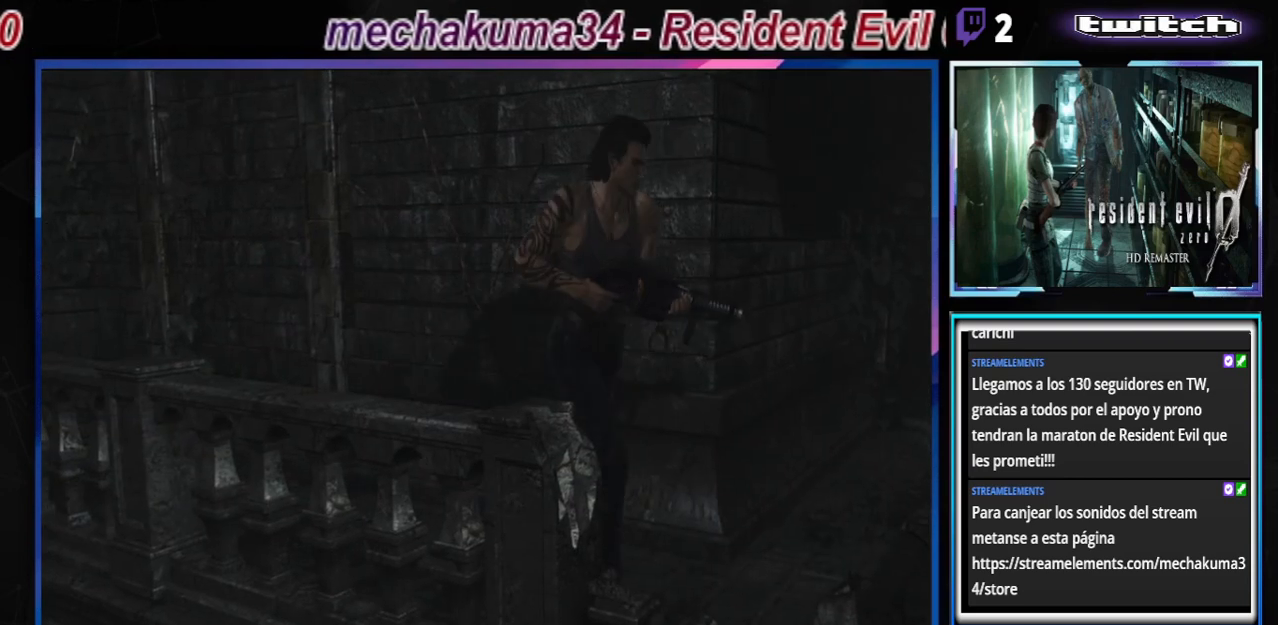
{"buttons": ["B"], "left_stick": "up-left", "events": [[100, "left_stick", "up"], [367, "left_stick", "up-left"]]}
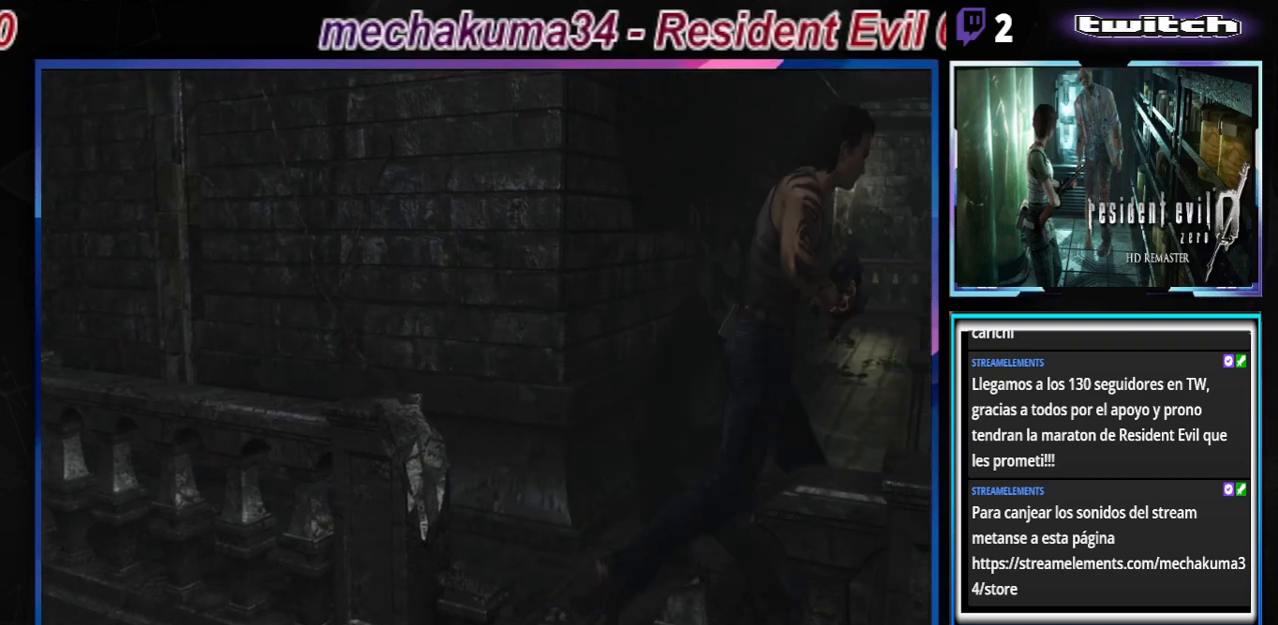
{"buttons": ["B"], "left_stick": "up", "events": [[333, "left_stick", "up"]]}
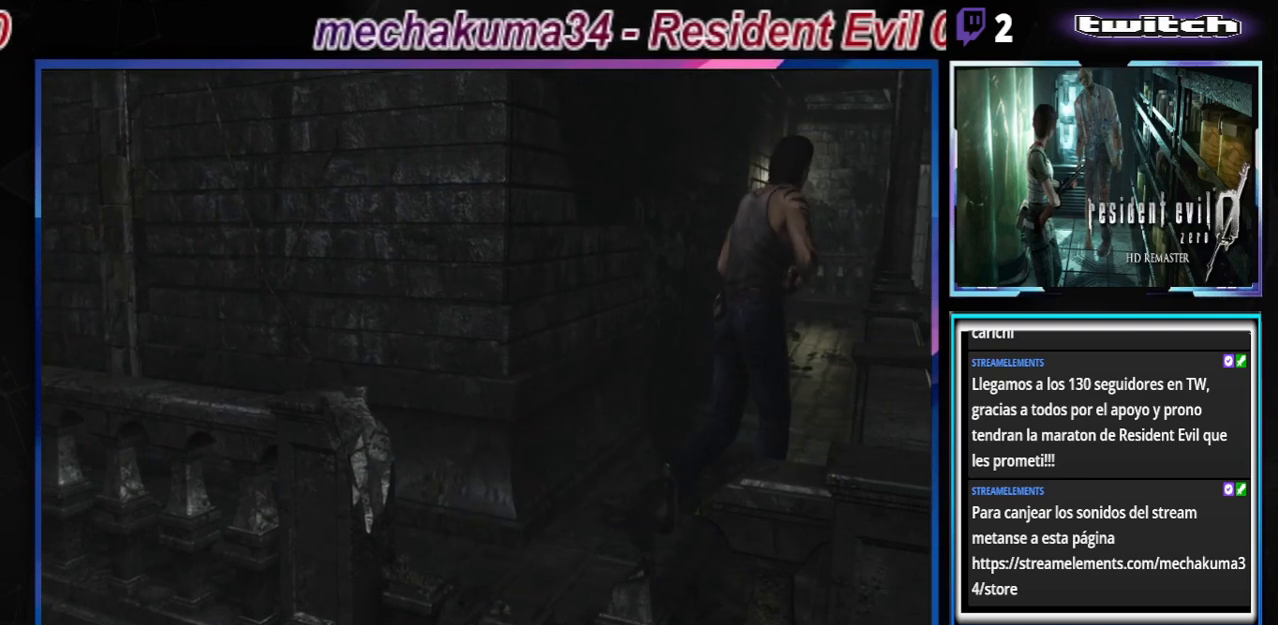
{"buttons": ["B"], "left_stick": "up", "events": [[100, "left_stick", "up-left"], [367, "left_stick", "up"]]}
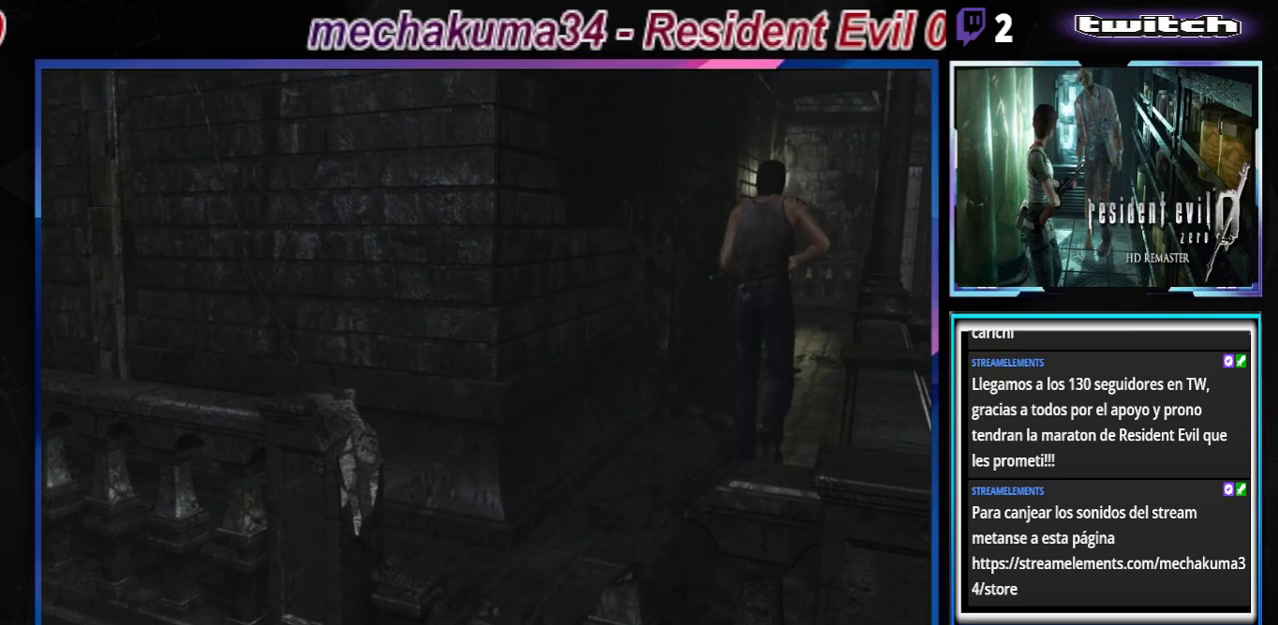
{"buttons": ["B"], "left_stick": "up", "events": []}
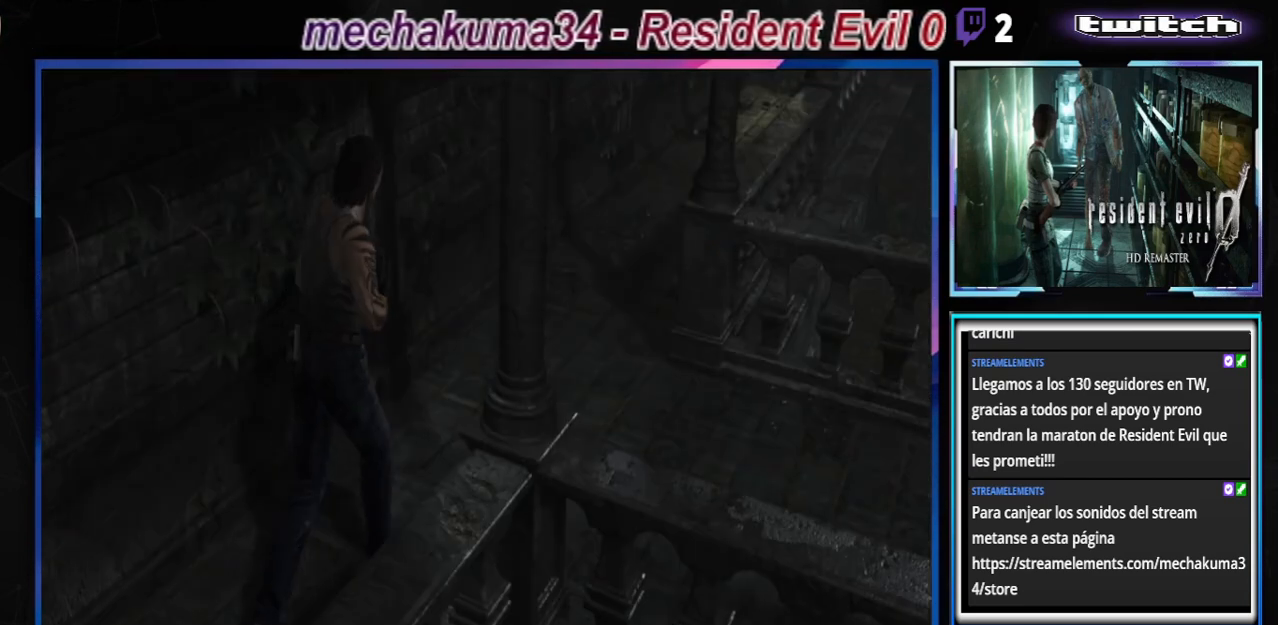
{"buttons": ["B"], "left_stick": "up", "events": []}
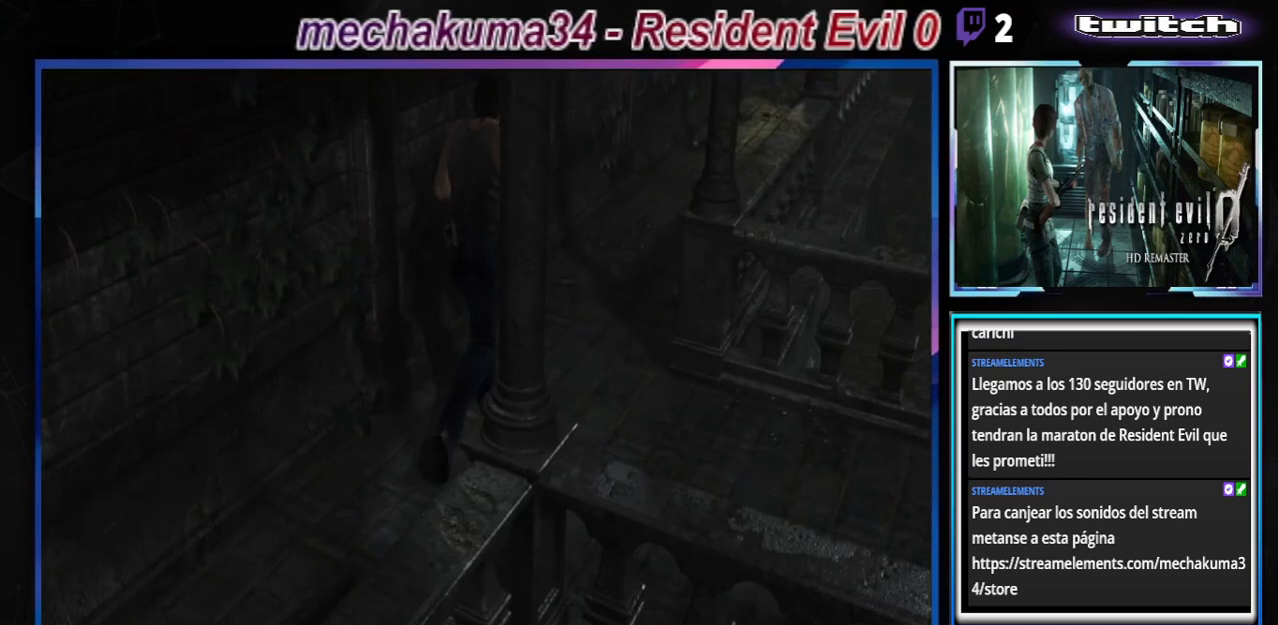
{"buttons": ["B"], "left_stick": "up", "events": []}
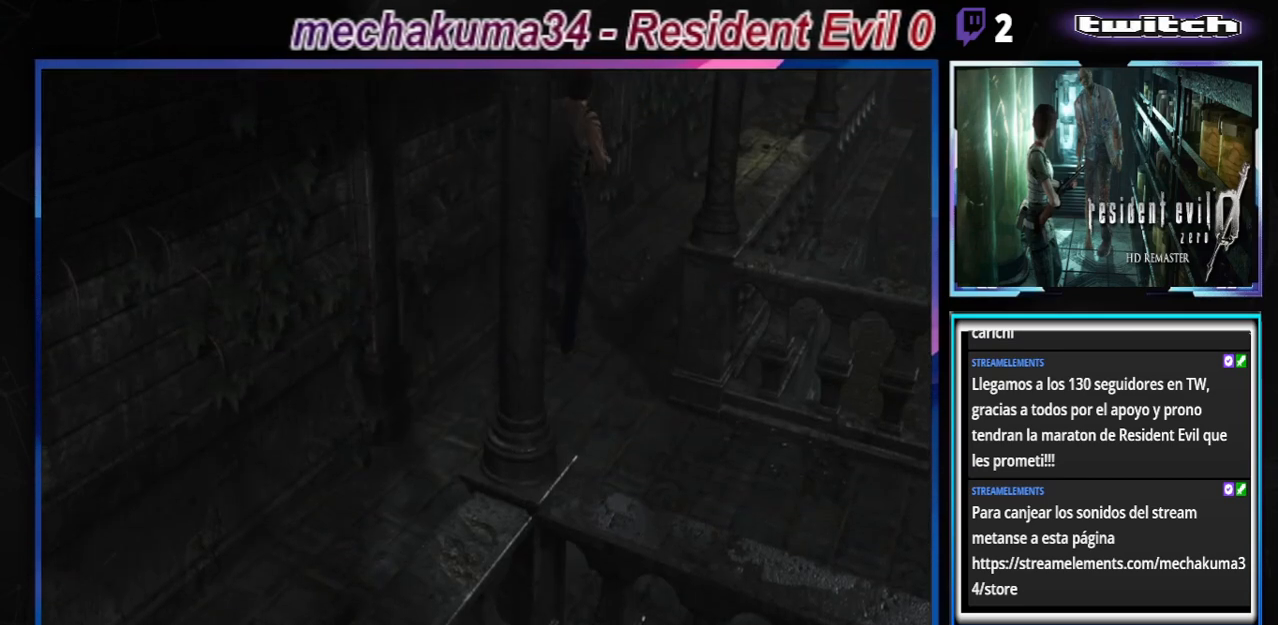
{"buttons": ["B"], "left_stick": "up", "events": []}
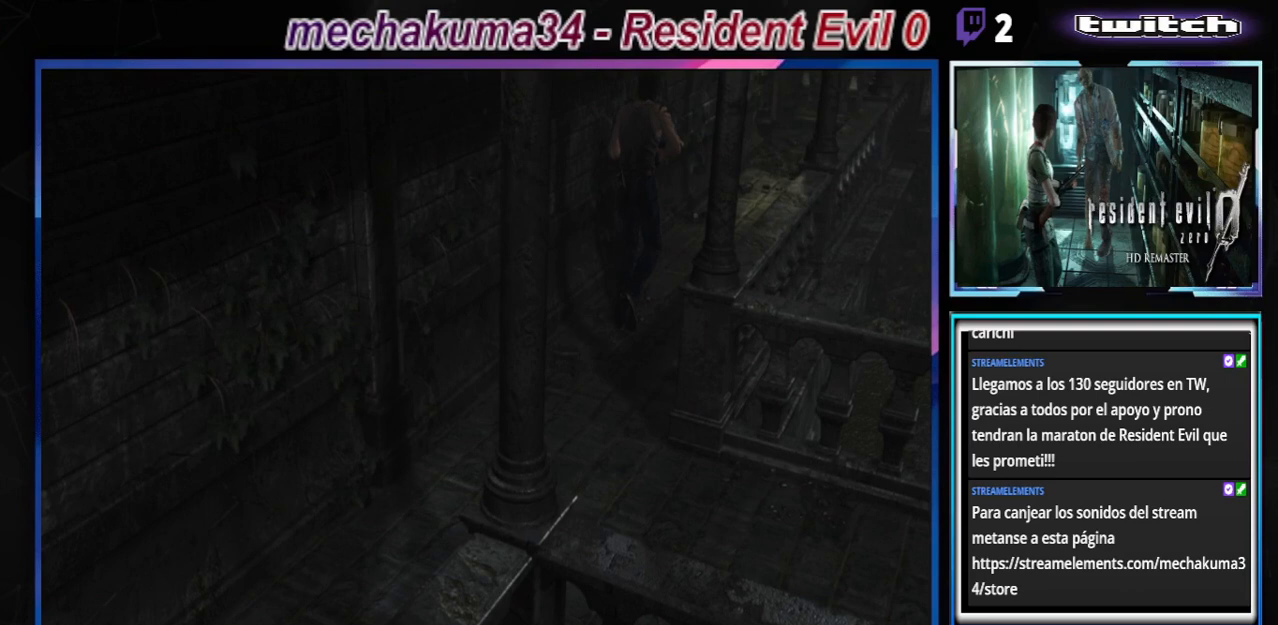
{"buttons": ["B"], "left_stick": "up", "events": []}
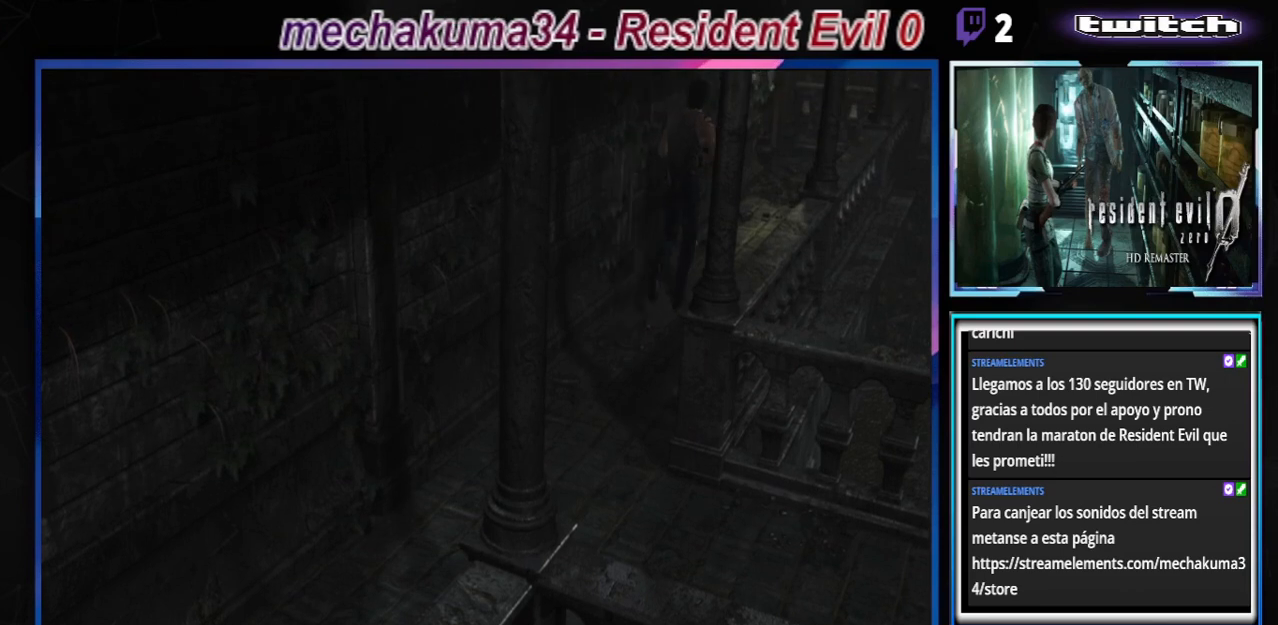
{"buttons": ["B"], "left_stick": "up", "events": []}
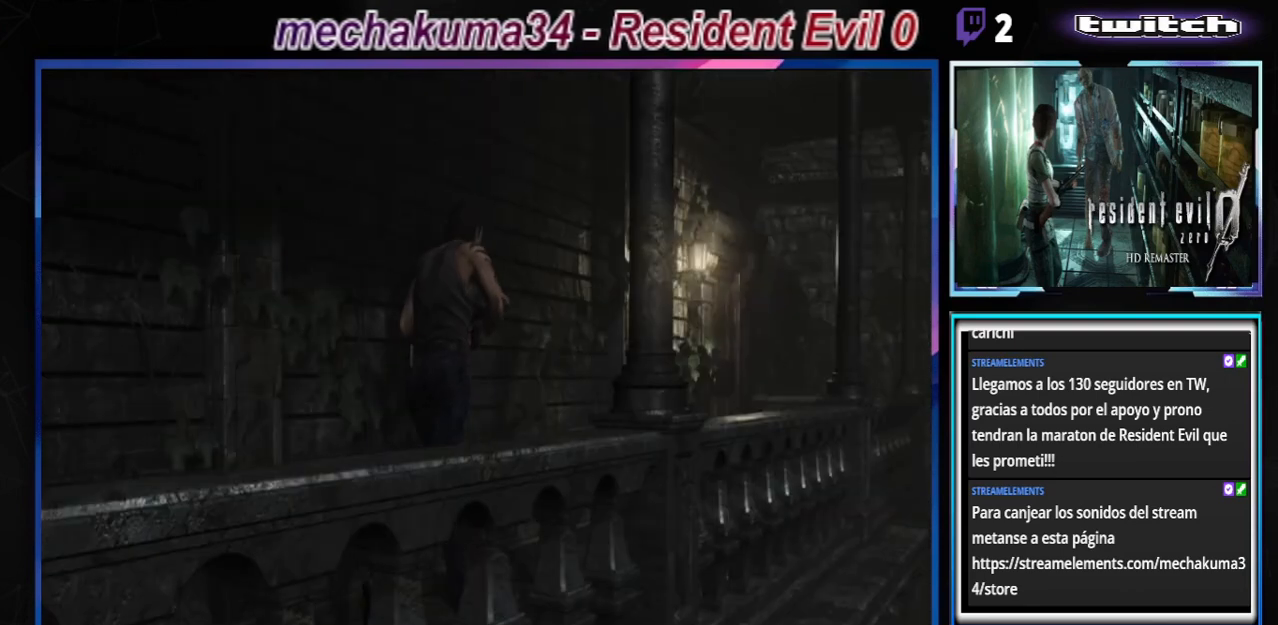
{"buttons": ["B"], "left_stick": "up", "events": []}
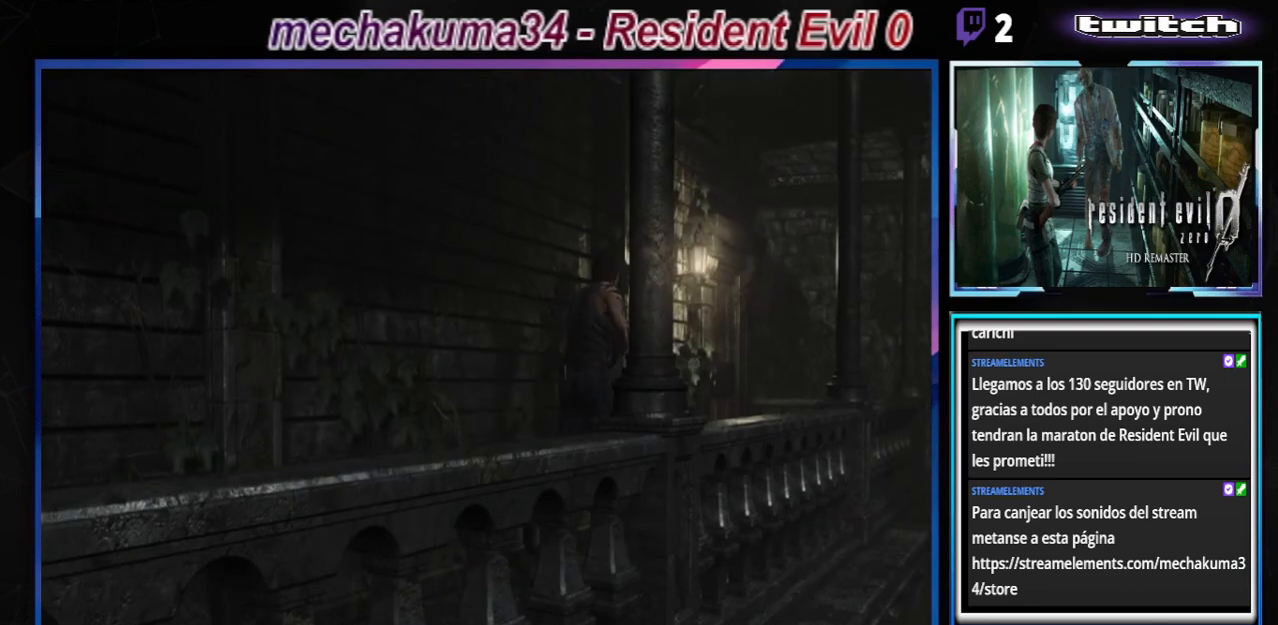
{"buttons": ["B"], "left_stick": "up", "events": [[100, "A", "down"], [200, "A", "up"]]}
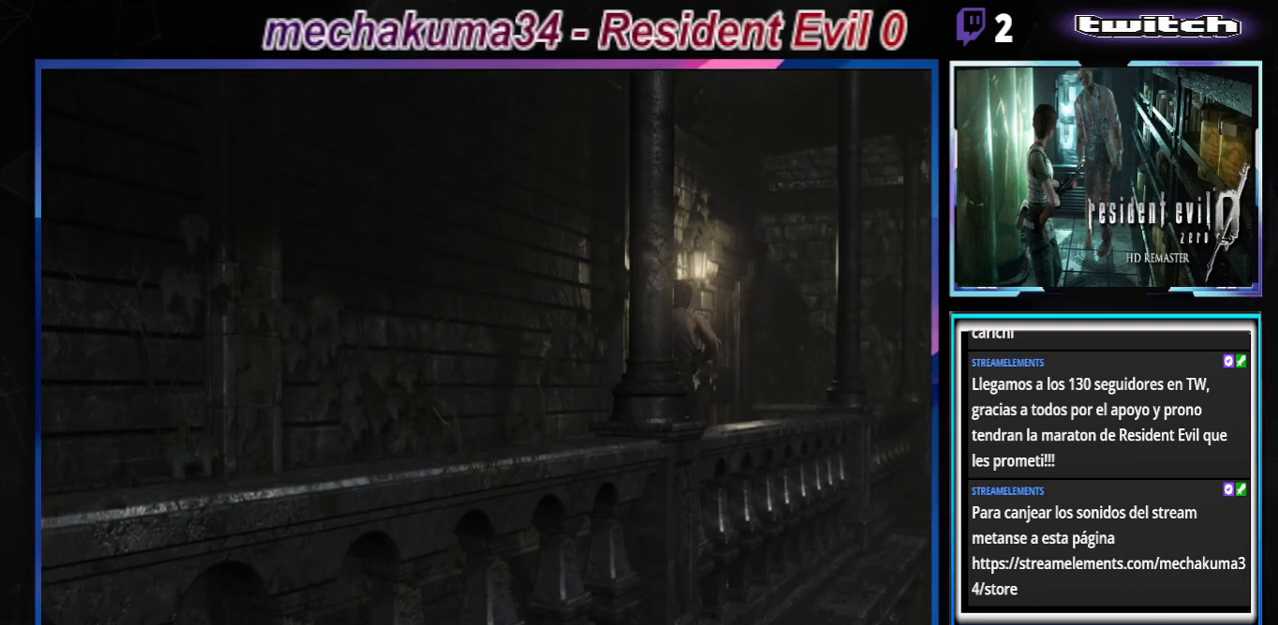
{"buttons": ["A", "B"], "left_stick": "up-left", "events": [[33, "A", "down"], [167, "A", "up"], [467, "A", "down"], [500, "left_stick", "up-left"]]}
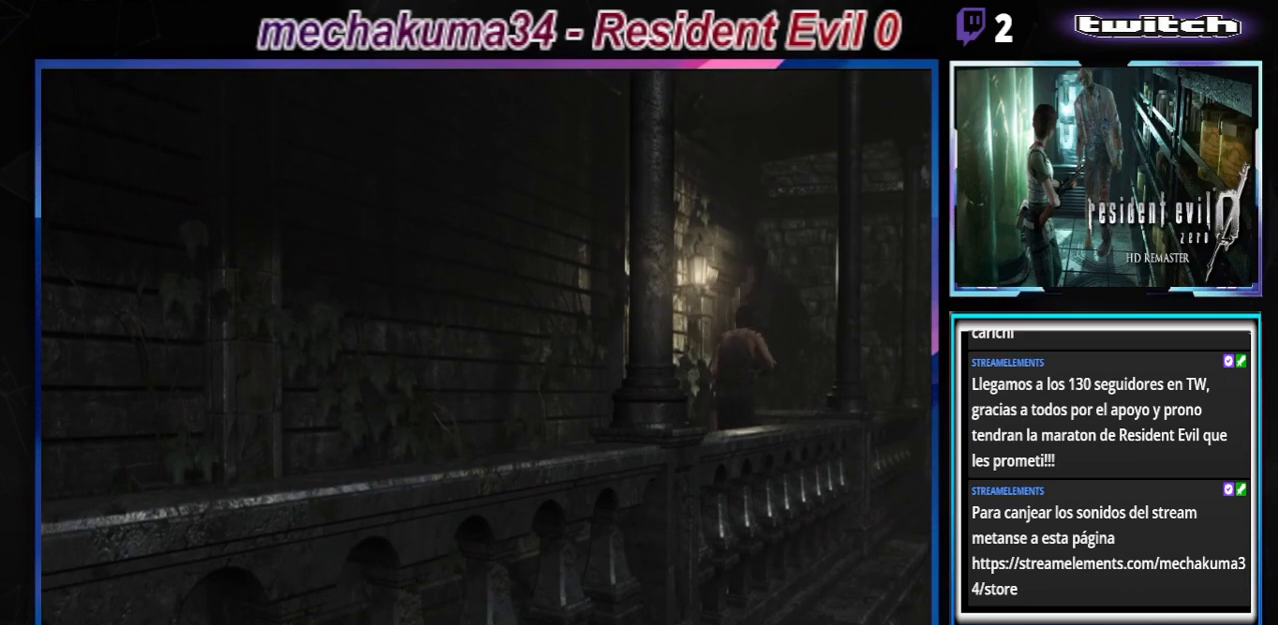
{"buttons": ["A", "B"], "left_stick": "up-left", "events": [[133, "A", "up"], [267, "A", "down"], [400, "A", "up"], [500, "A", "down"]]}
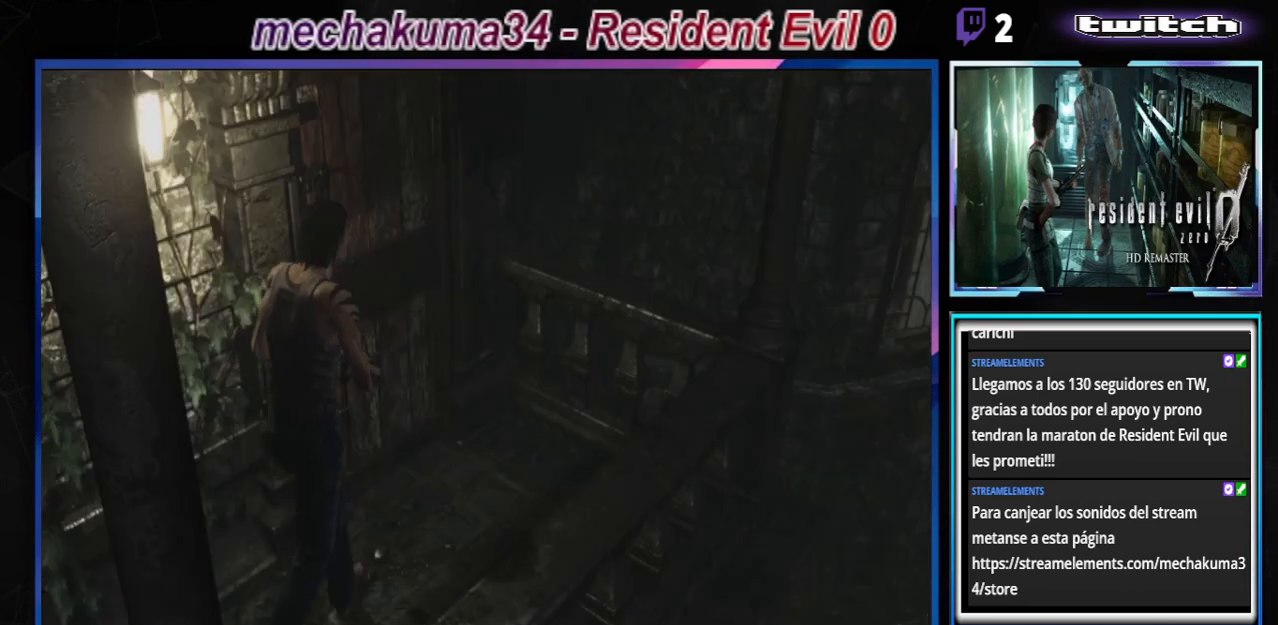
{"buttons": ["A", "B"], "left_stick": "up-left", "events": [[167, "A", "up"], [233, "A", "down"], [367, "A", "up"], [467, "A", "down"]]}
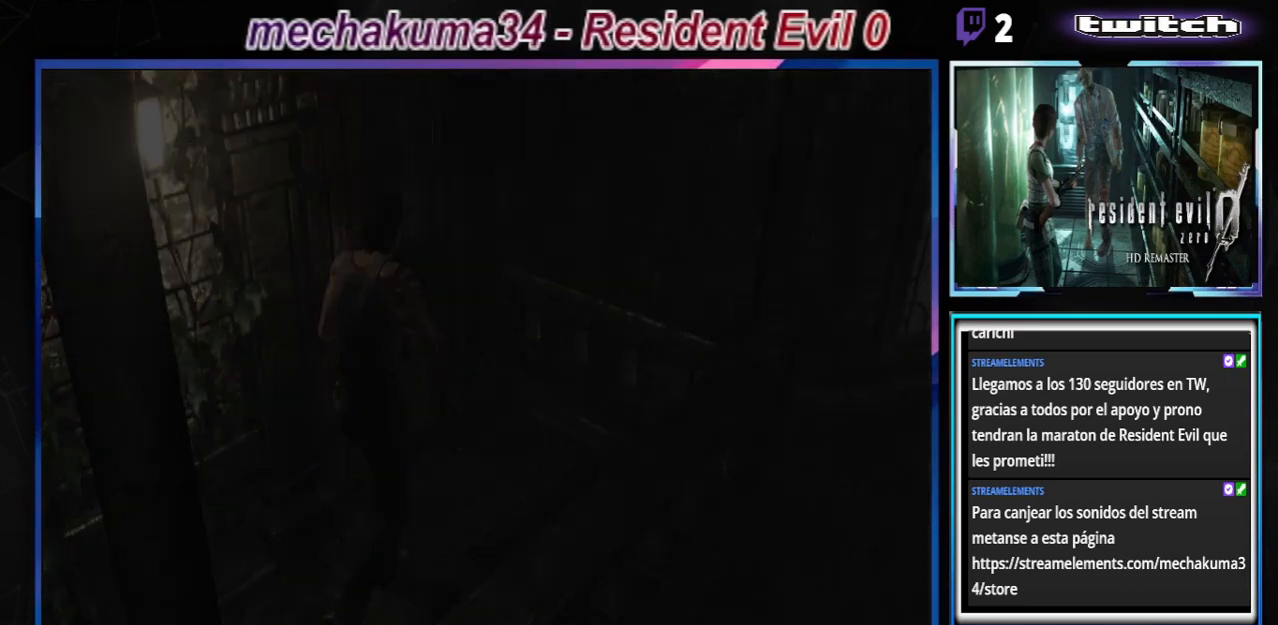
{"buttons": [], "left_stick": "center", "events": [[100, "A", "up"], [167, "B", "up"], [167, "left_stick", "center"]]}